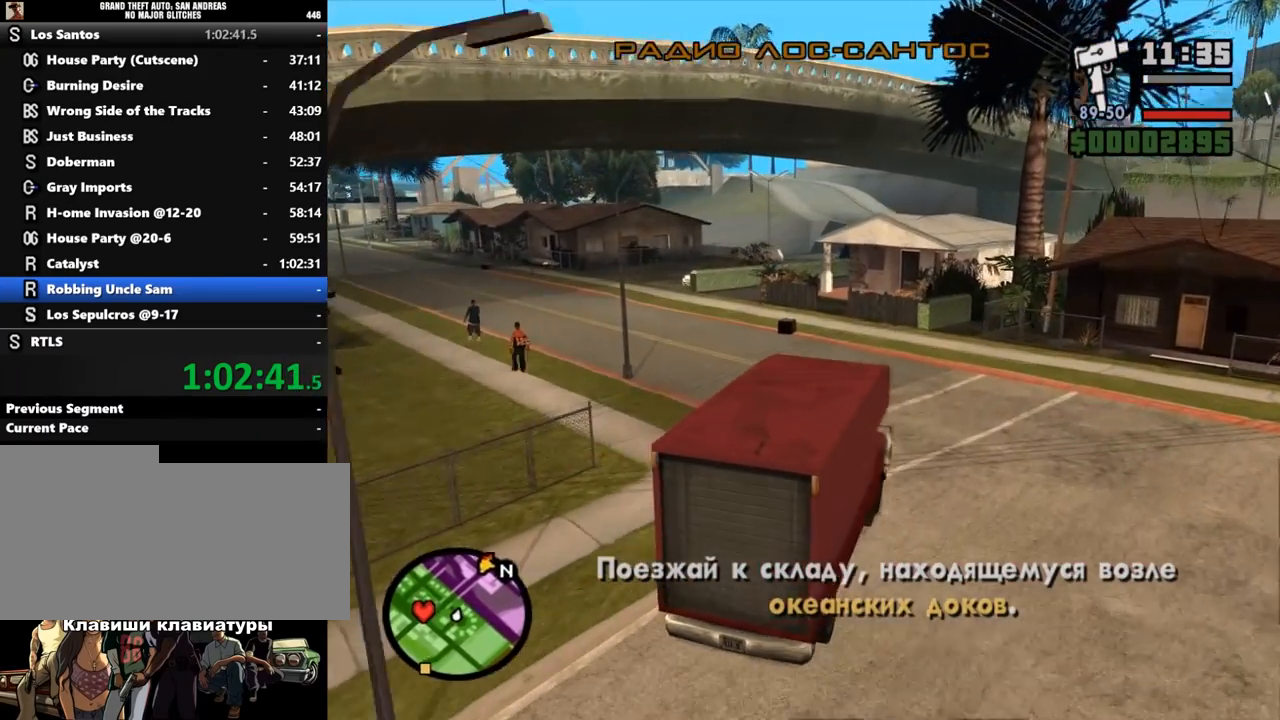
Gameplay with keyboard and mouse; each line is a JSON object with the keys and mouse buttons held at the frame after it. "events" lists presses ("down") and releases ("up") of ".", "/", "0", "1", "2", "3", "4", "5", "6", "7", "8", "9", "a", "alt_l", "alt_r", "b", "backslash", "backspace", "c", "caps_lock", "comma", "ctrl_l", "ctrl_r", "d", "down", "e", "equals", "escape", "f", "f1", "f10", "f11", "f12", "f2", "f3", "f4", "f5", "f6", "f7", "f8", "f9", "g", "h", "i", "j", "k", "l", "lbracket", "left", "m", "minus", "n", "o", "p", "q", "quote", "r", "rbracket", "return", "right", "s", "semicolon", "shift_l", "shift_r", "space", "super", "t", "tab", "tilde", "u", "up", "v", "w", "x", "y", "z", "mouse_left", "mouse_middle", "mouse_right", "mouse_wheel_up" and "mouse_wheel_down" between this image and that frame as [ms after this image, input, new state], when the widget could be followed in between. "mouse_left", "mouse_middle", "mouse_right", "mouse_wheel_up", "mouse_wheel_down" = the "left", "middle", "right", "wheel_up", "wheel_down" buttons of the "mouse" list. No other keys are recorded. Mouse movement is not recorded.
{"keys": ["a", "w"], "mouse": [], "events": [[167, "a", "up"], [300, "a", "down"]]}
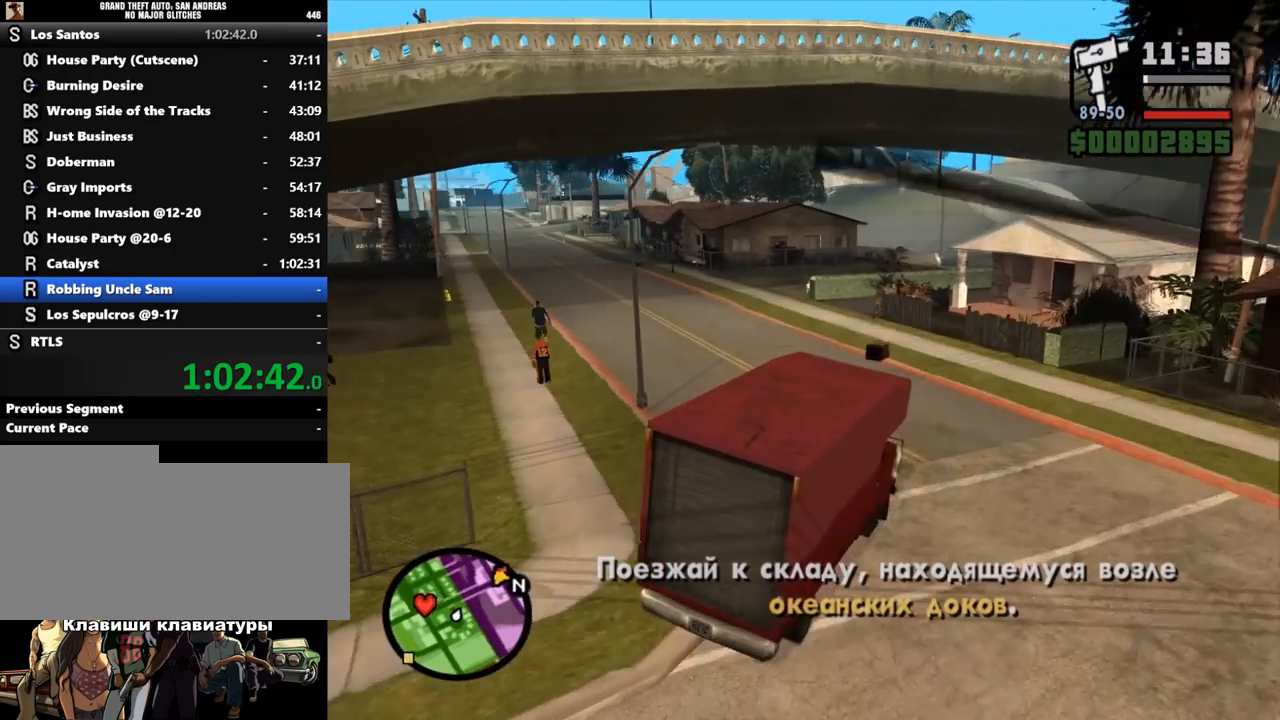
{"keys": ["a", "w"], "mouse": [], "events": []}
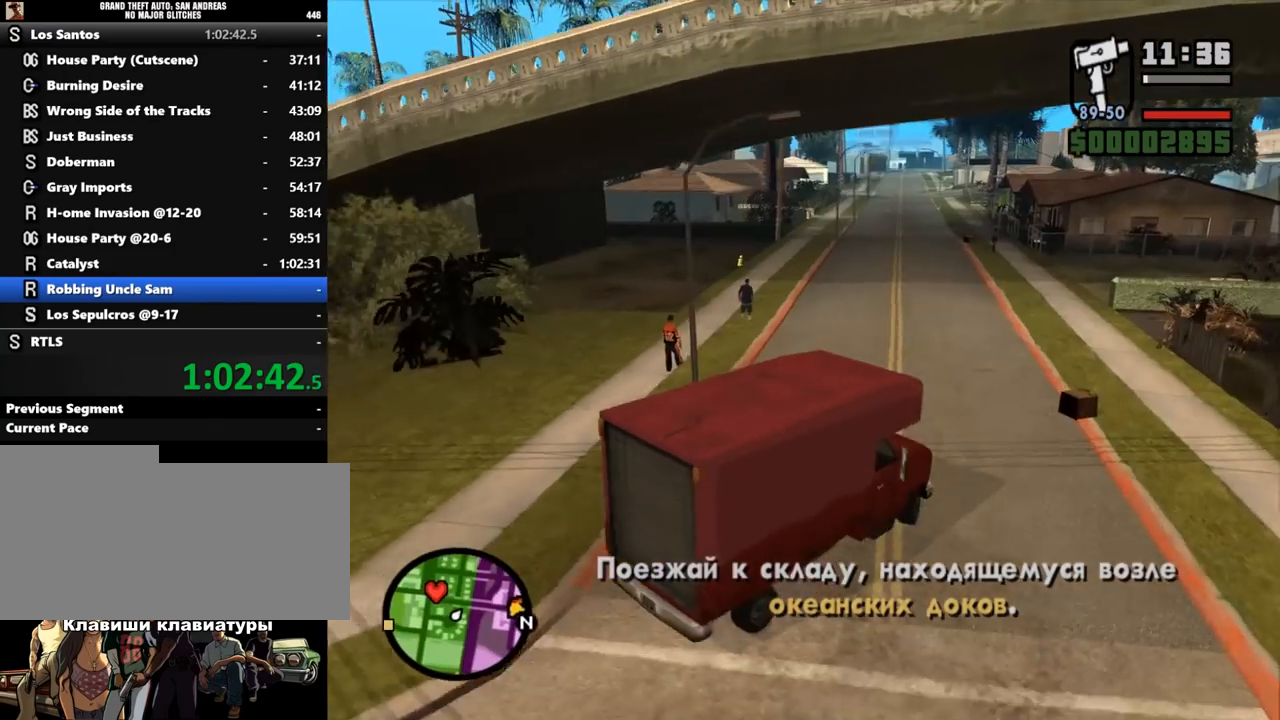
{"keys": ["a", "w"], "mouse": [], "events": [[267, "a", "up"], [500, "a", "down"]]}
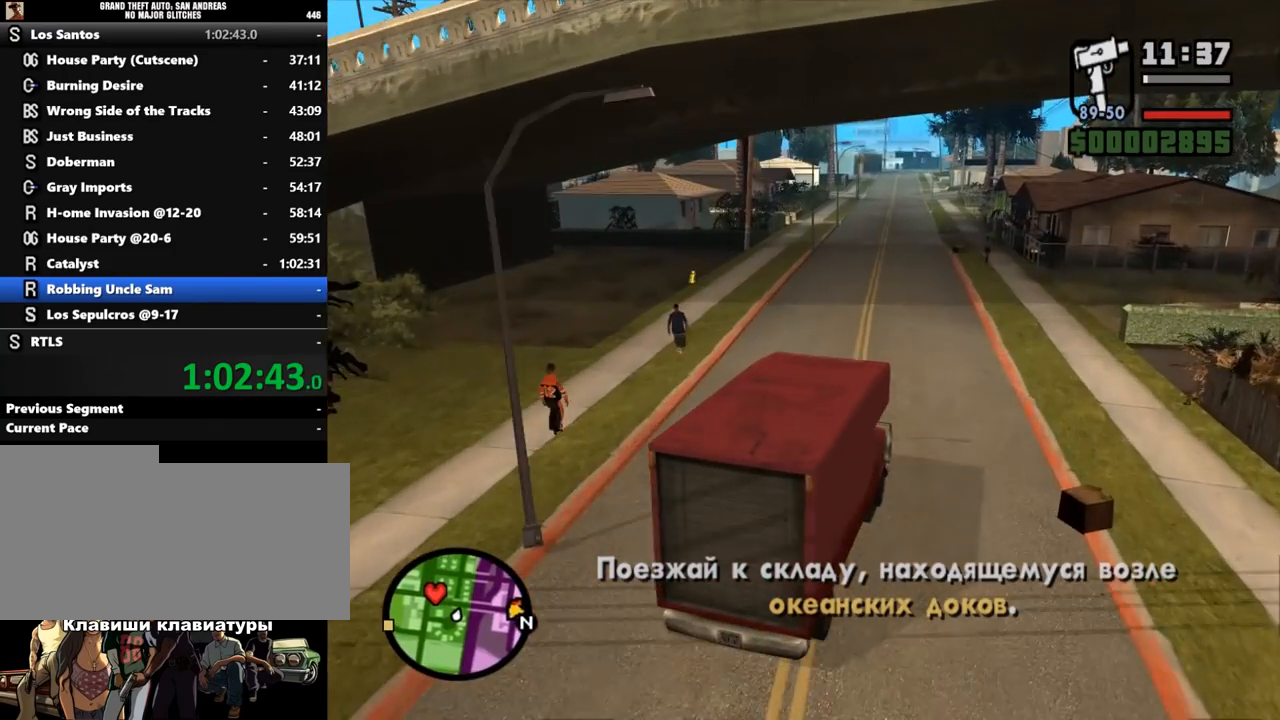
{"keys": ["w"], "mouse": [], "events": [[200, "a", "up"]]}
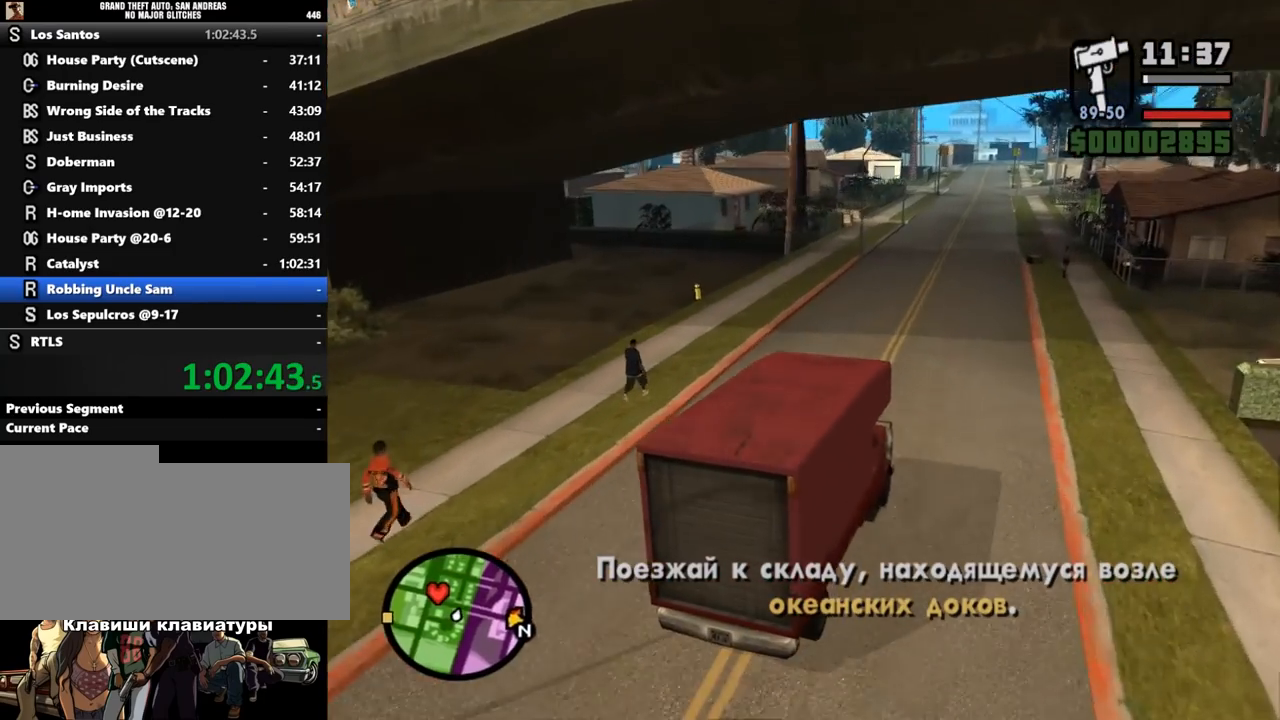
{"keys": ["a", "w"], "mouse": [], "events": [[33, "a", "down"]]}
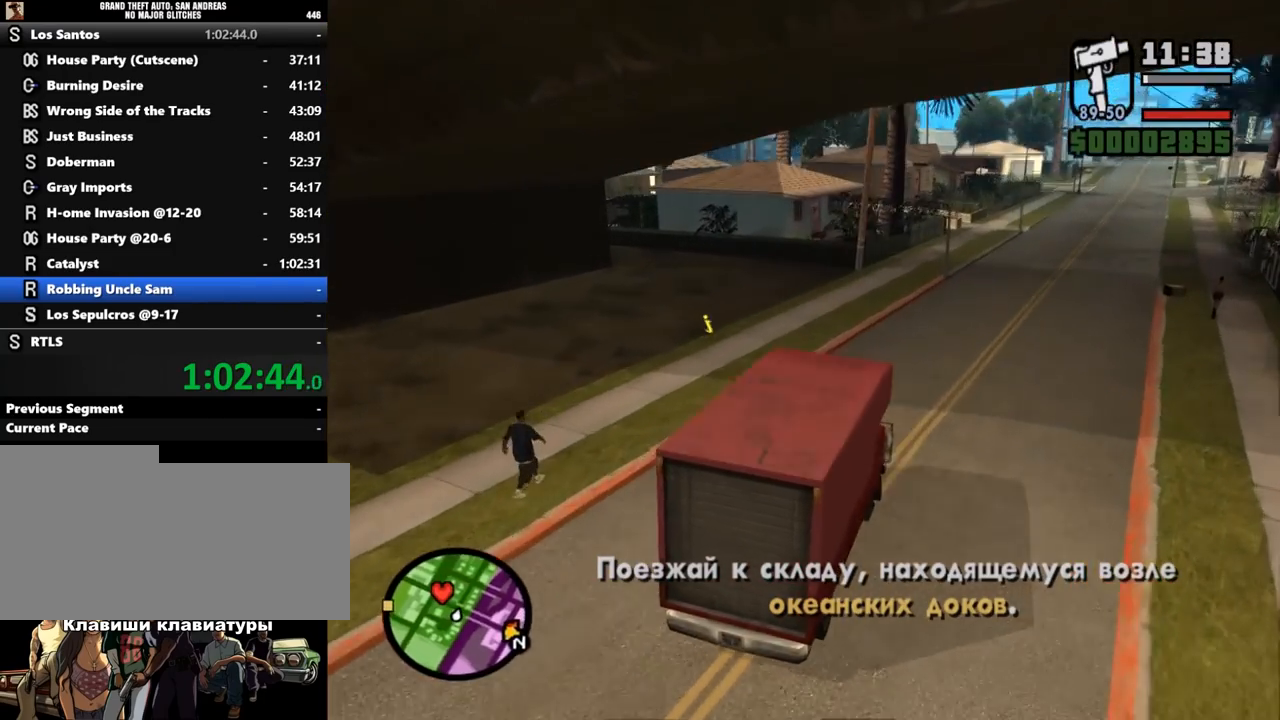
{"keys": ["a", "w"], "mouse": [], "events": [[233, "a", "up"], [433, "a", "down"]]}
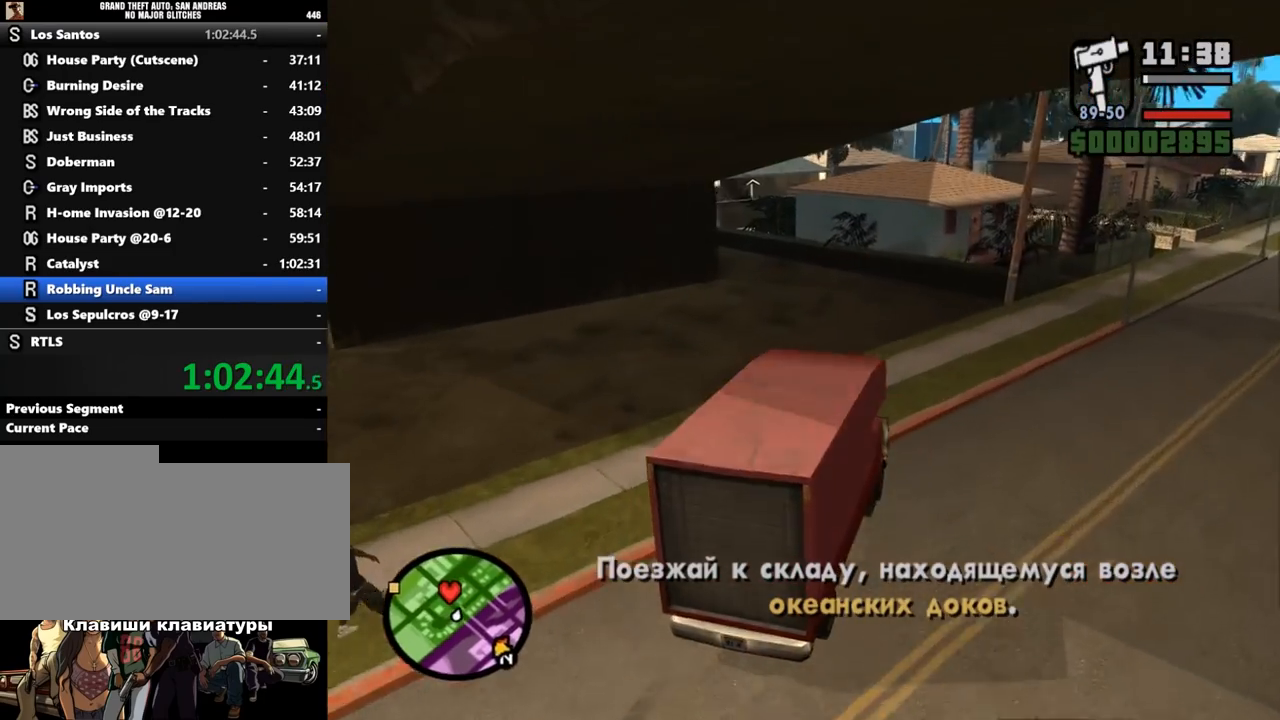
{"keys": ["a", "w"], "mouse": [], "events": [[200, "a", "up"], [267, "a", "down"]]}
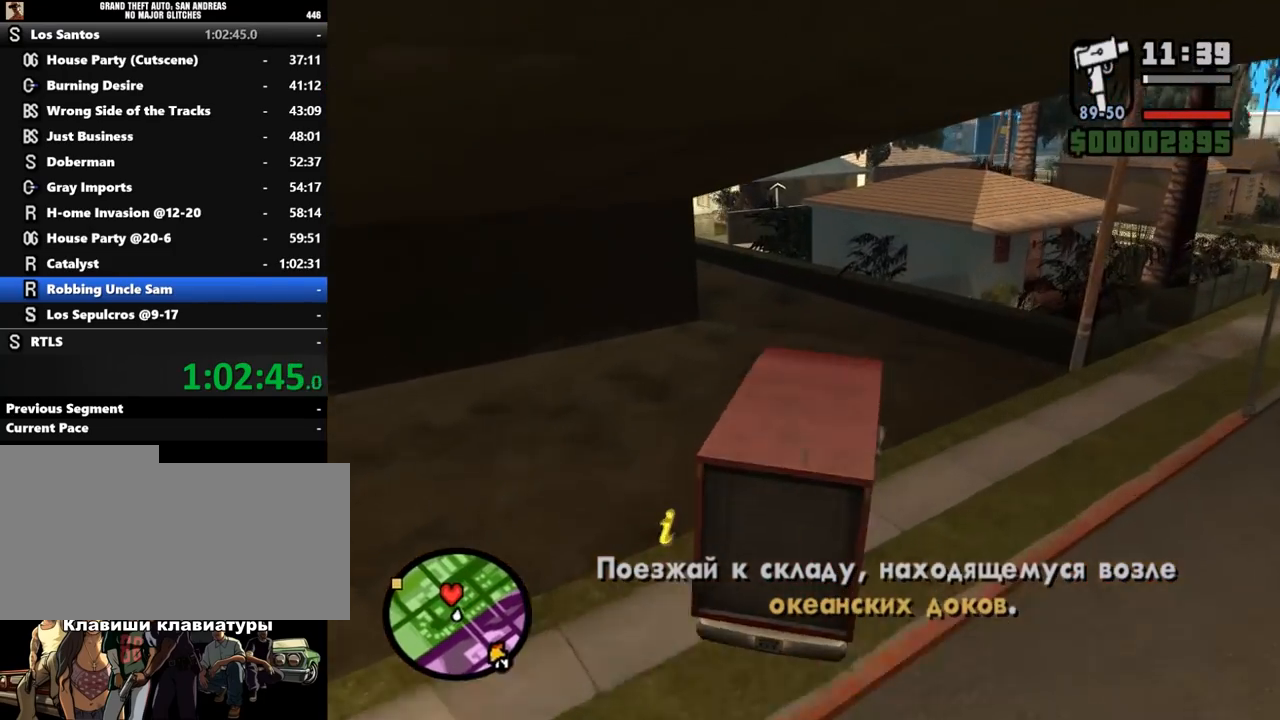
{"keys": ["a", "w"], "mouse": [], "events": [[100, "a", "up"], [433, "a", "down"]]}
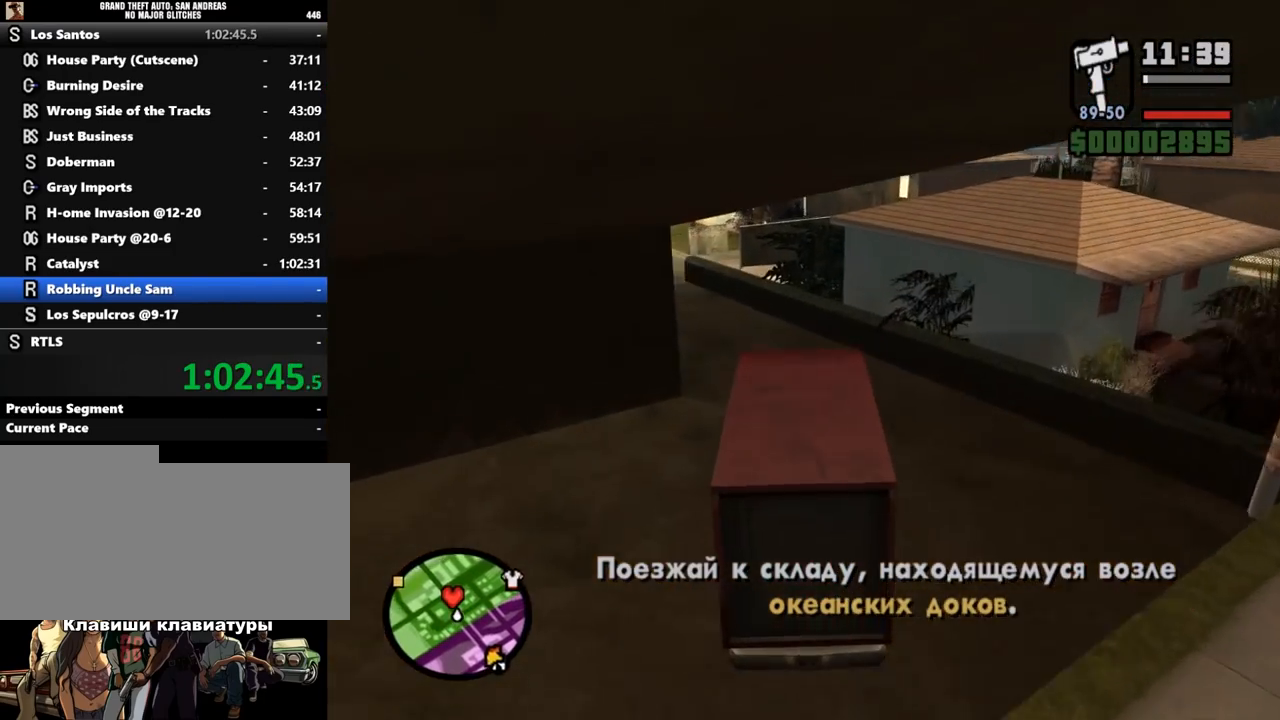
{"keys": ["w"], "mouse": [], "events": [[467, "a", "up"]]}
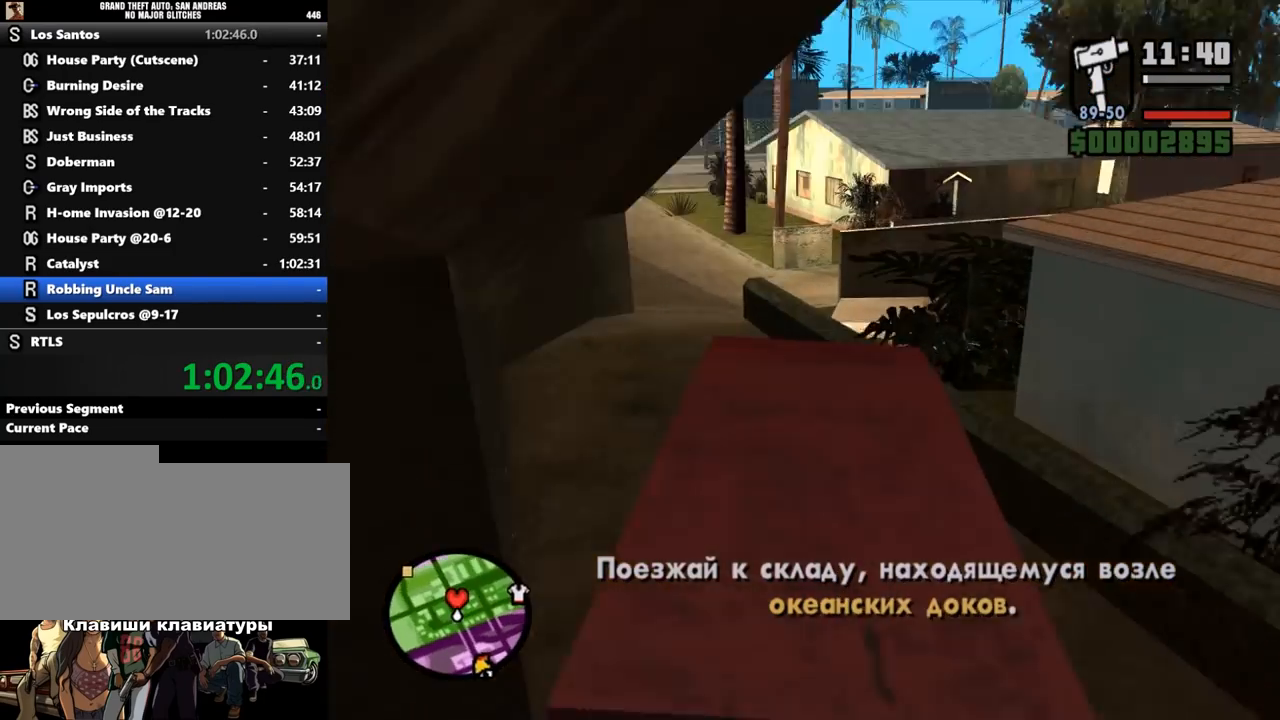
{"keys": ["w"], "mouse": [], "events": [[133, "a", "down"], [200, "a", "up"]]}
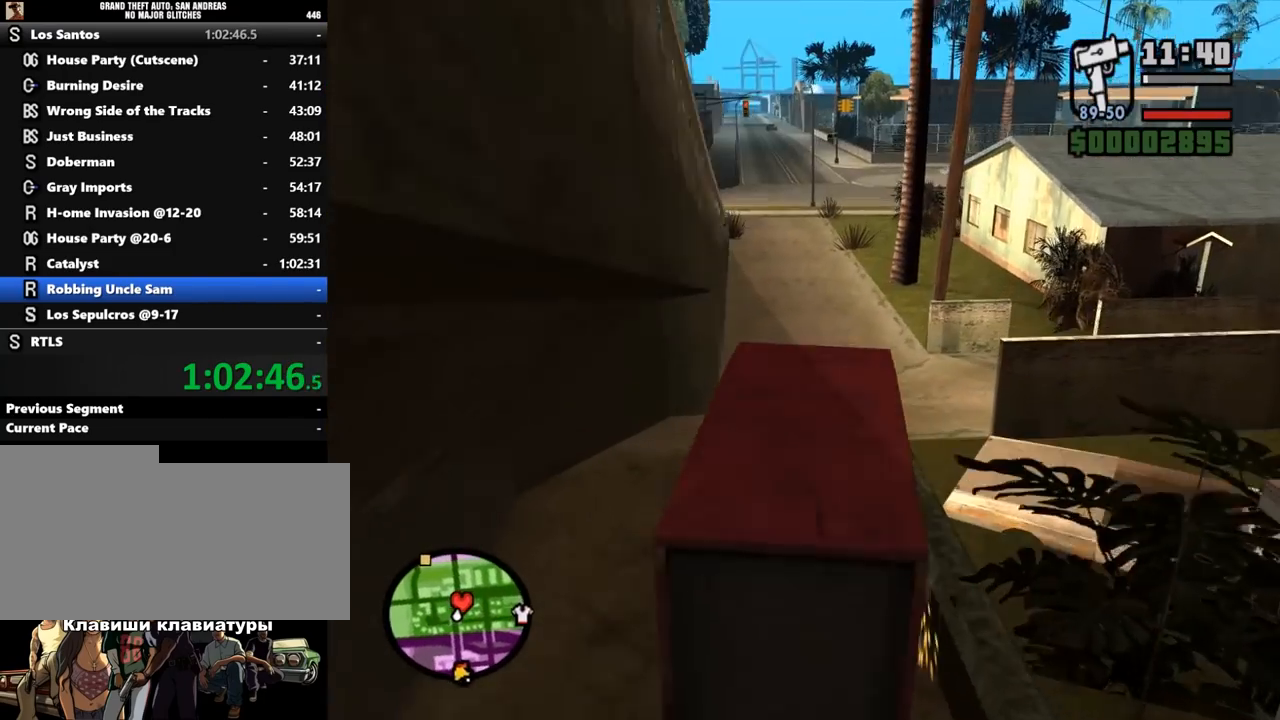
{"keys": ["w"], "mouse": [], "events": [[300, "d", "down"], [333, "d", "up"]]}
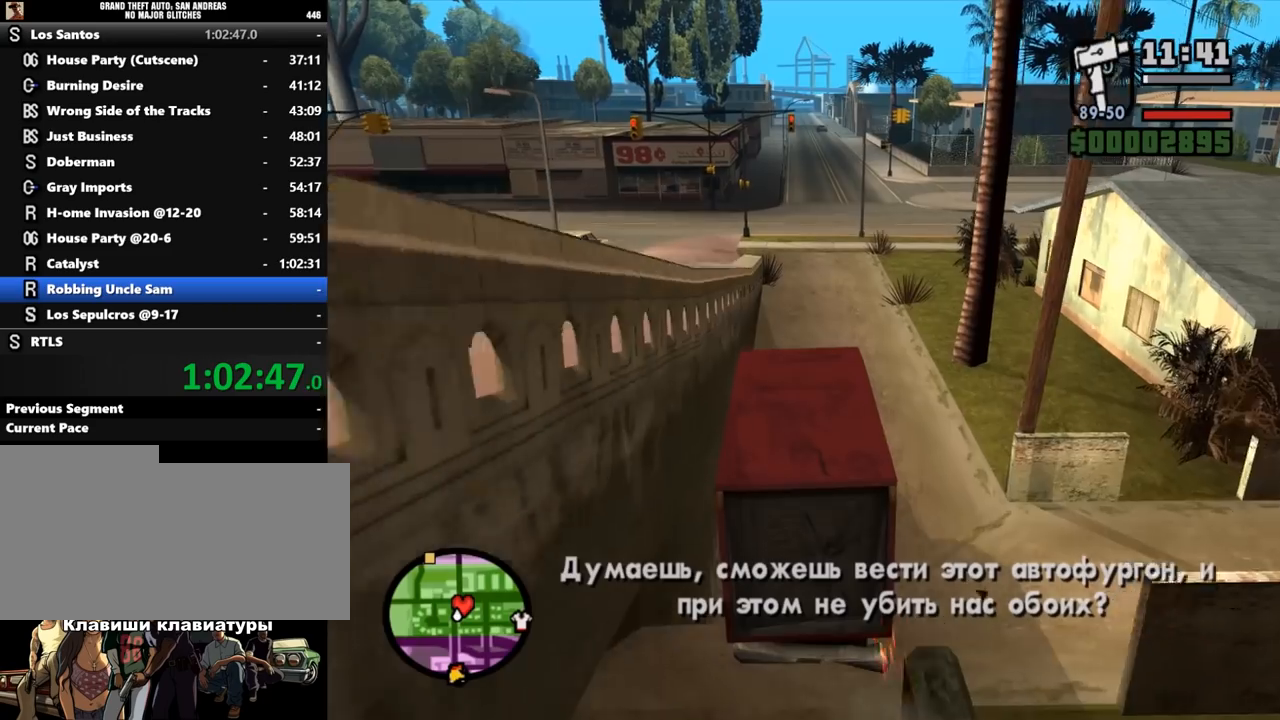
{"keys": ["w"], "mouse": [], "events": [[33, "d", "down"], [100, "d", "up"]]}
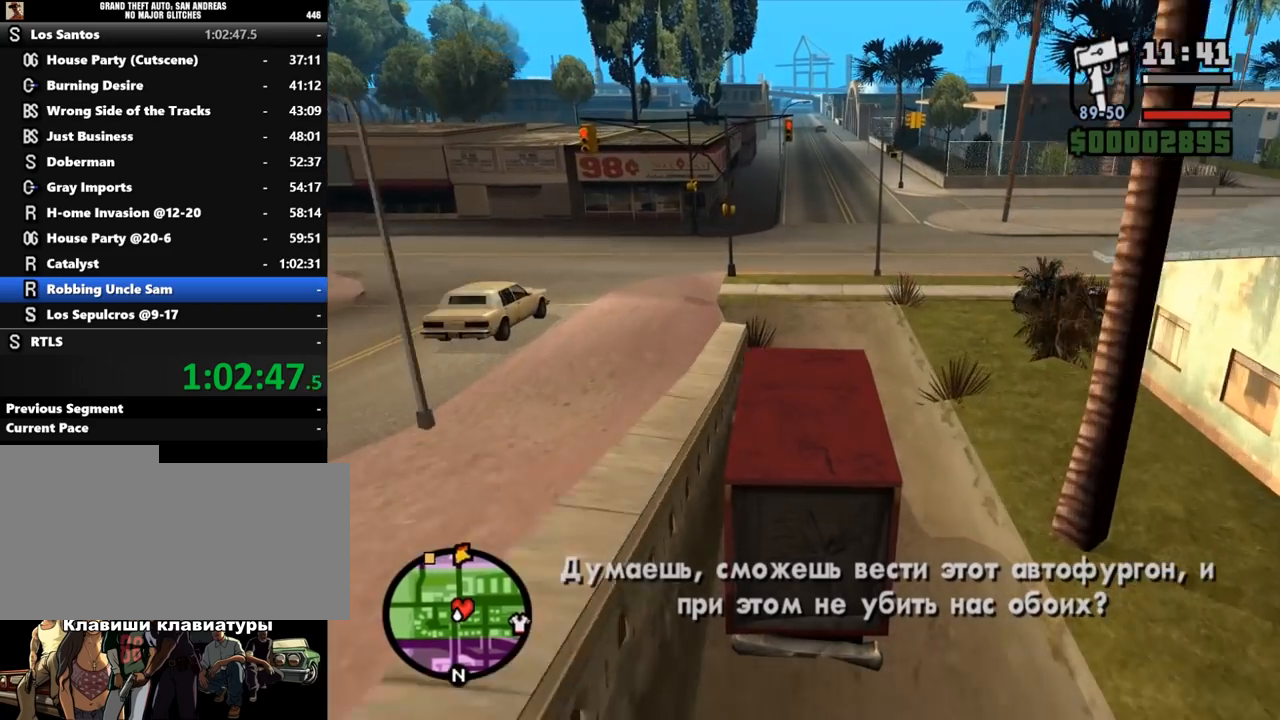
{"keys": ["d", "w"], "mouse": [], "events": [[67, "d", "down"], [167, "d", "up"], [500, "d", "down"]]}
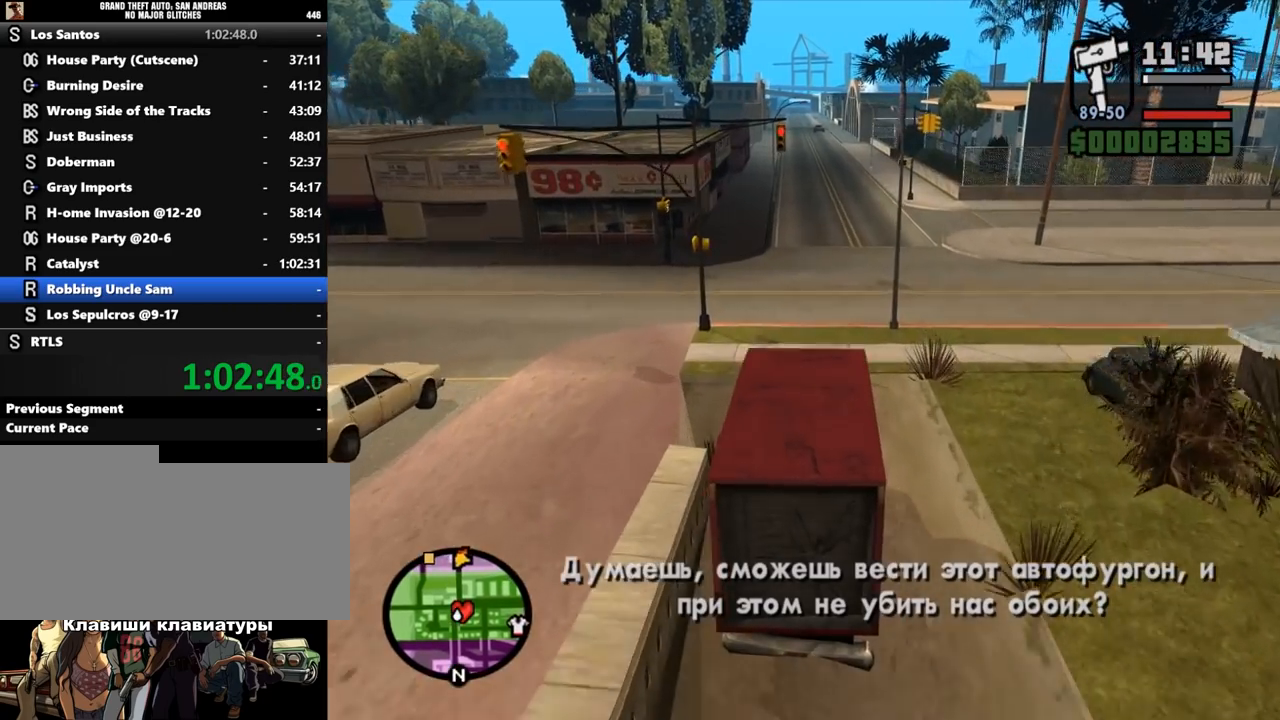
{"keys": ["w"], "mouse": [], "events": [[100, "d", "up"]]}
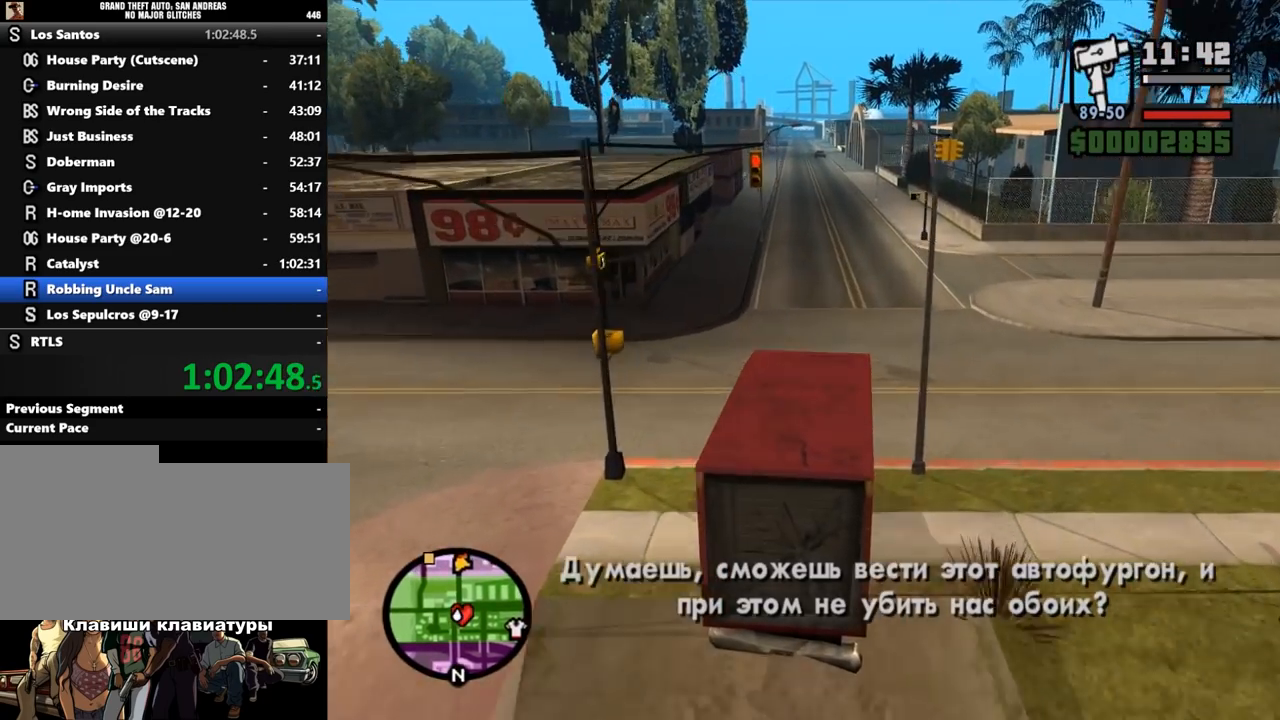
{"keys": ["w"], "mouse": [], "events": []}
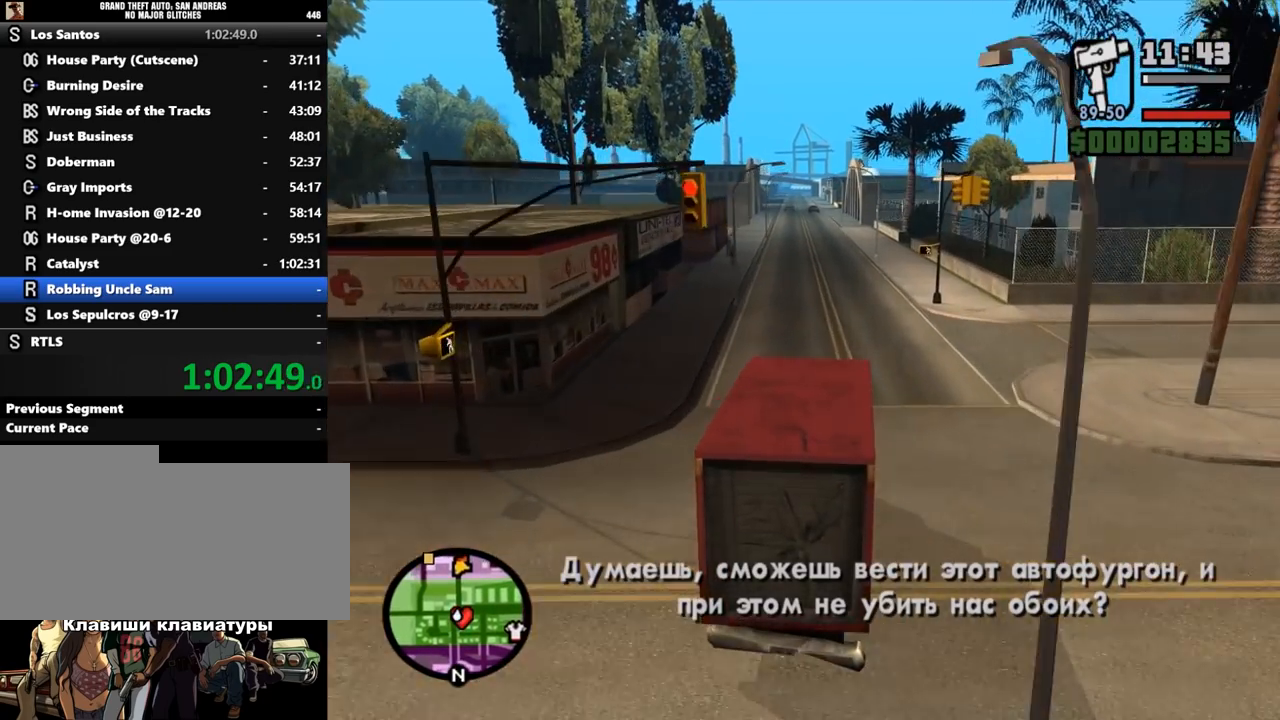
{"keys": ["w"], "mouse": [], "events": []}
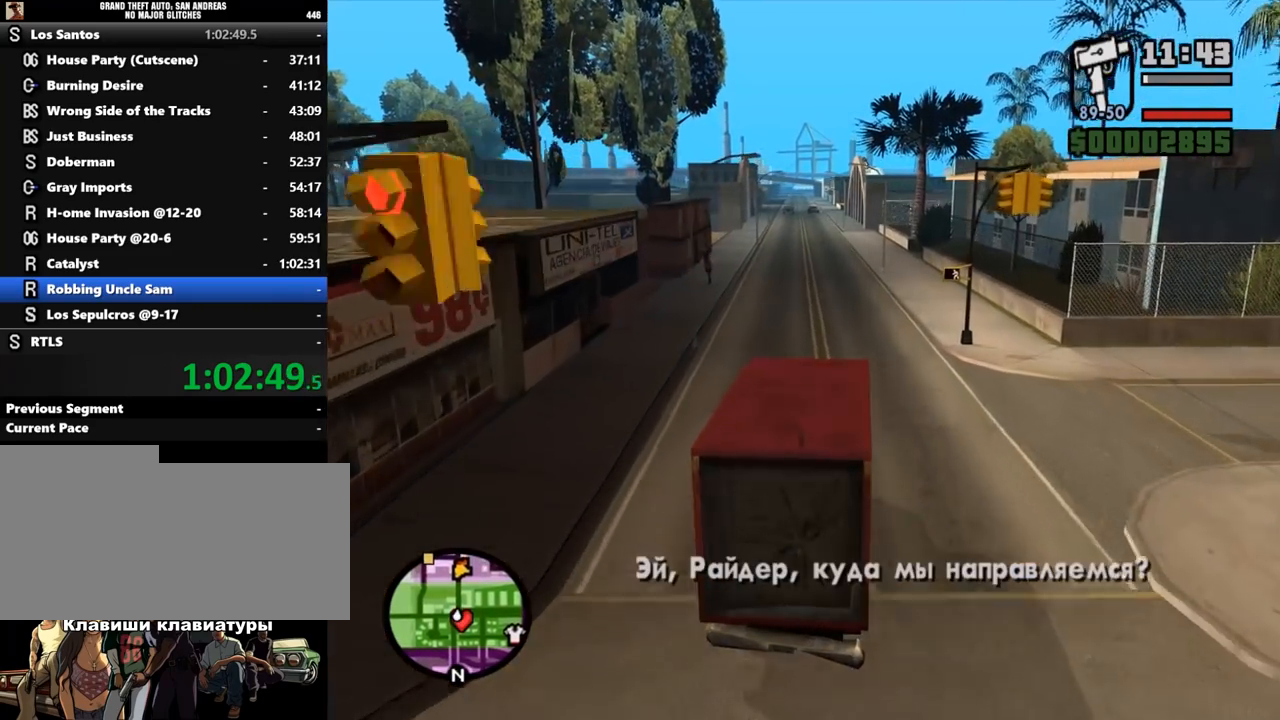
{"keys": ["w"], "mouse": [], "events": []}
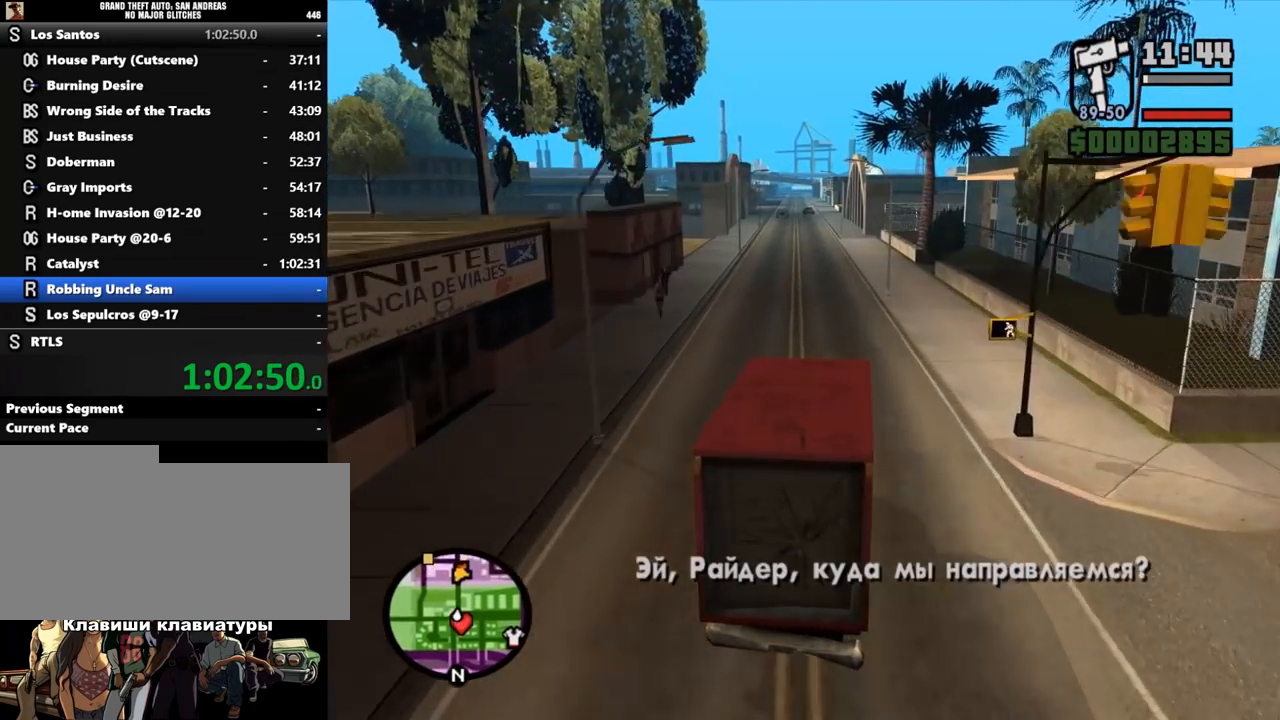
{"keys": ["a", "w"], "mouse": [], "events": [[467, "a", "down"]]}
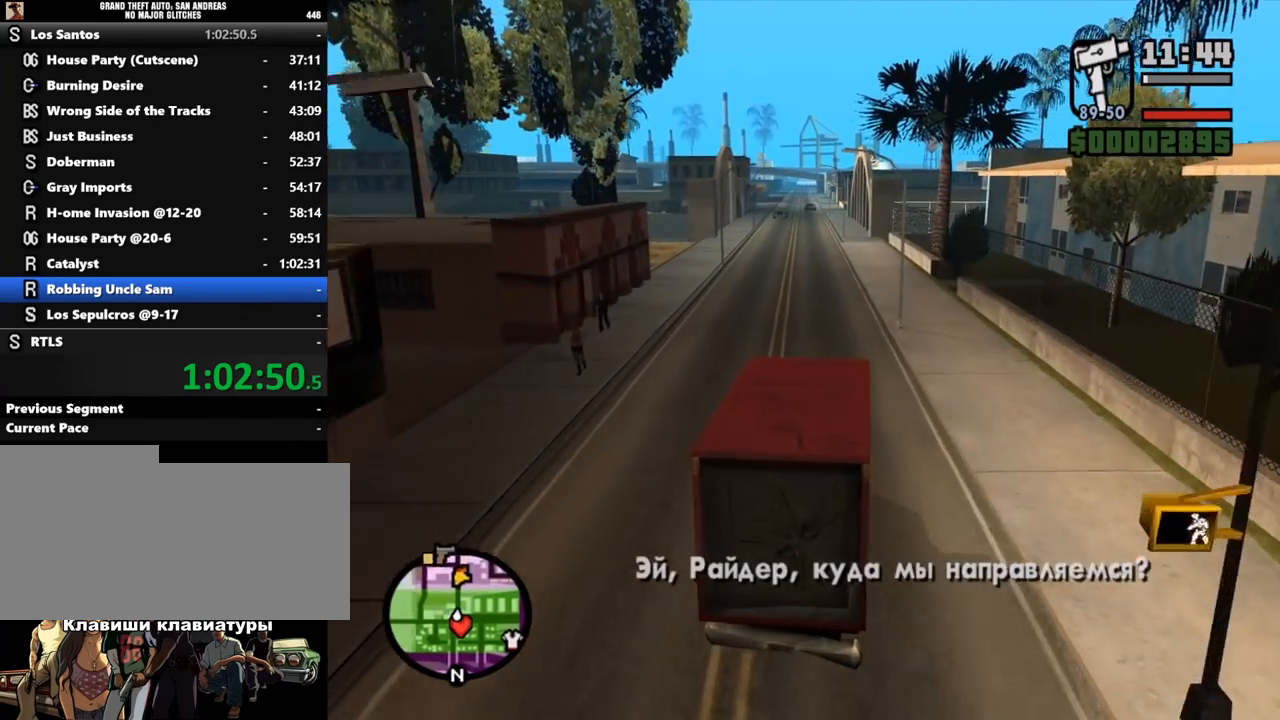
{"keys": ["w"], "mouse": [], "events": [[33, "a", "up"]]}
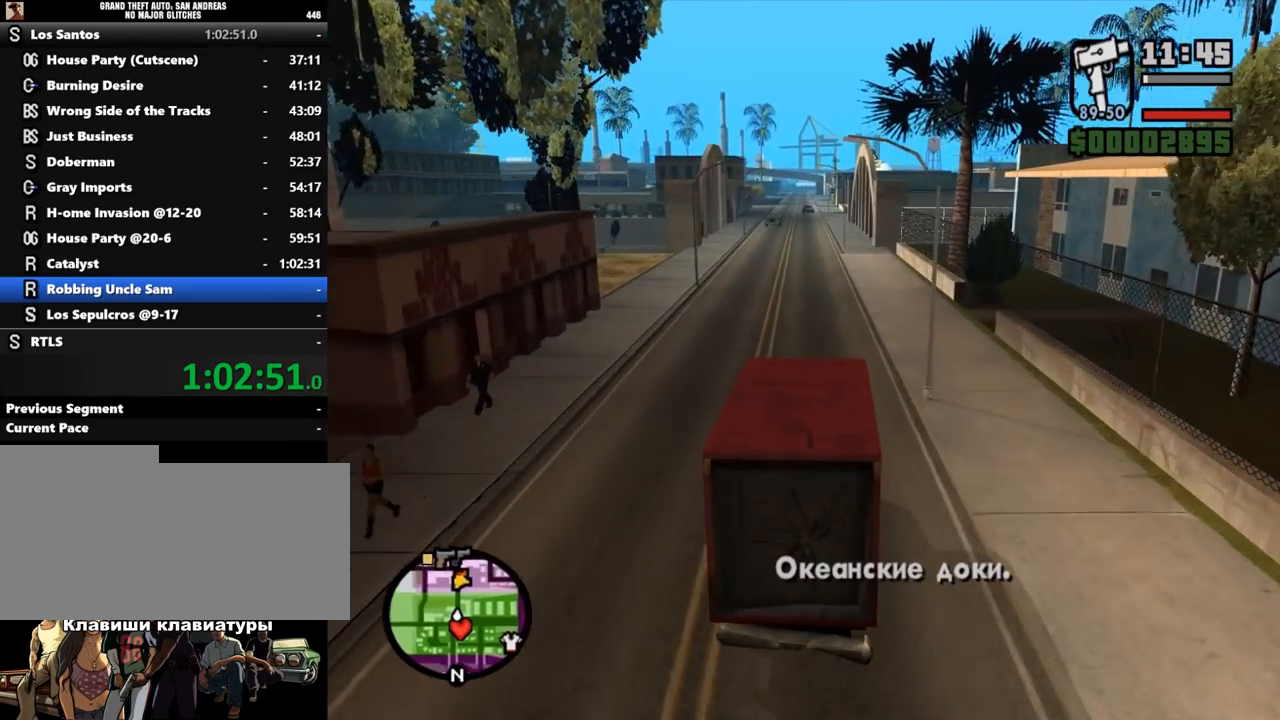
{"keys": ["w"], "mouse": [], "events": [[367, "a", "down"], [433, "a", "up"]]}
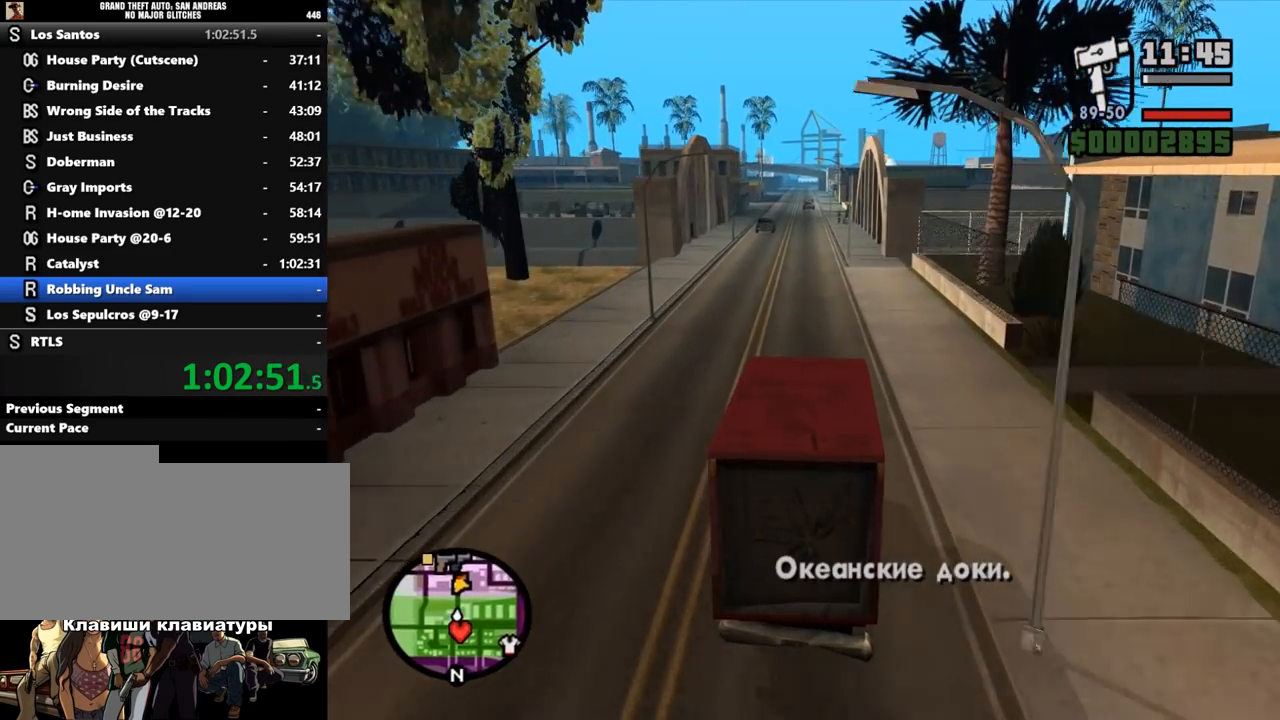
{"keys": ["w"], "mouse": [], "events": [[300, "a", "down"], [400, "a", "up"]]}
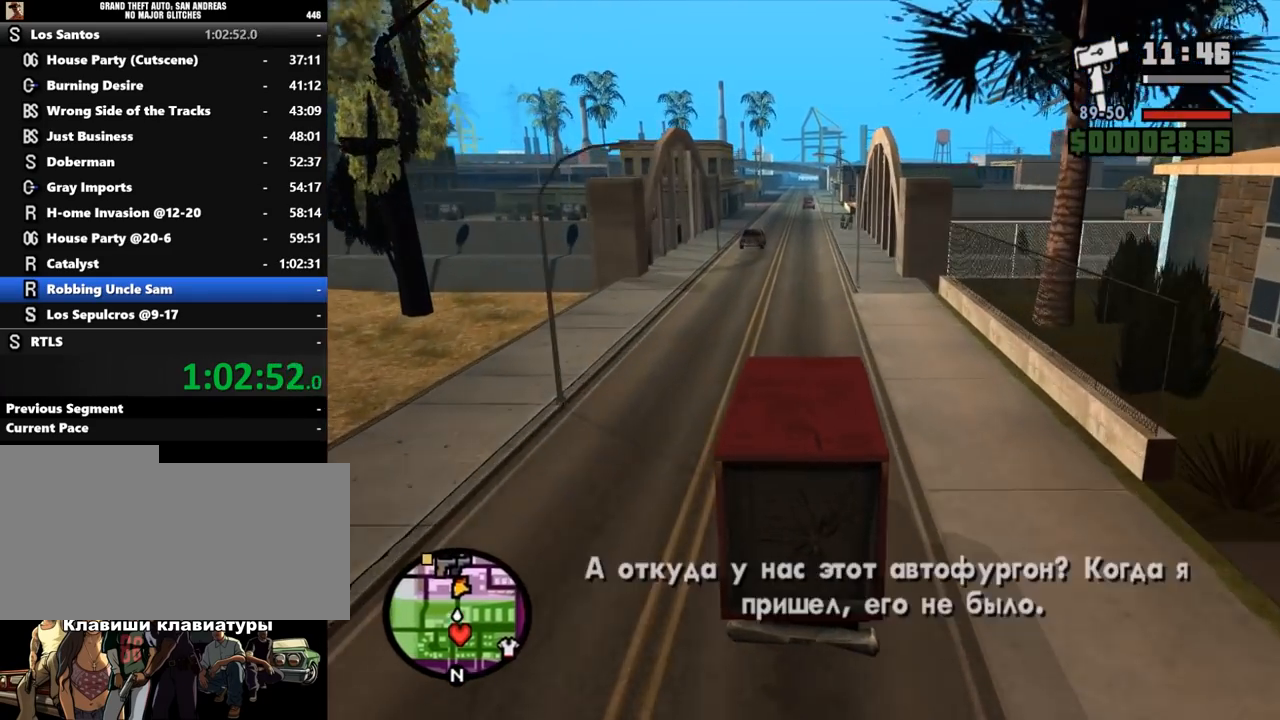
{"keys": ["w"], "mouse": [], "events": []}
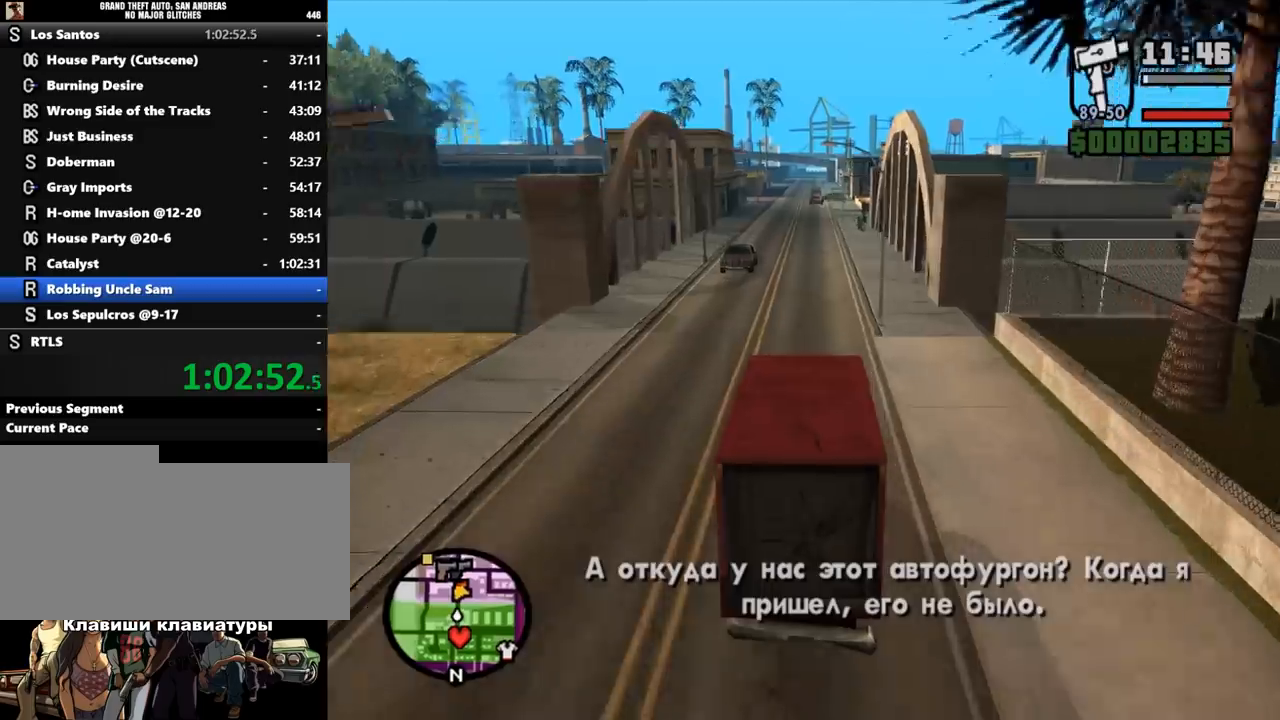
{"keys": ["w"], "mouse": [], "events": []}
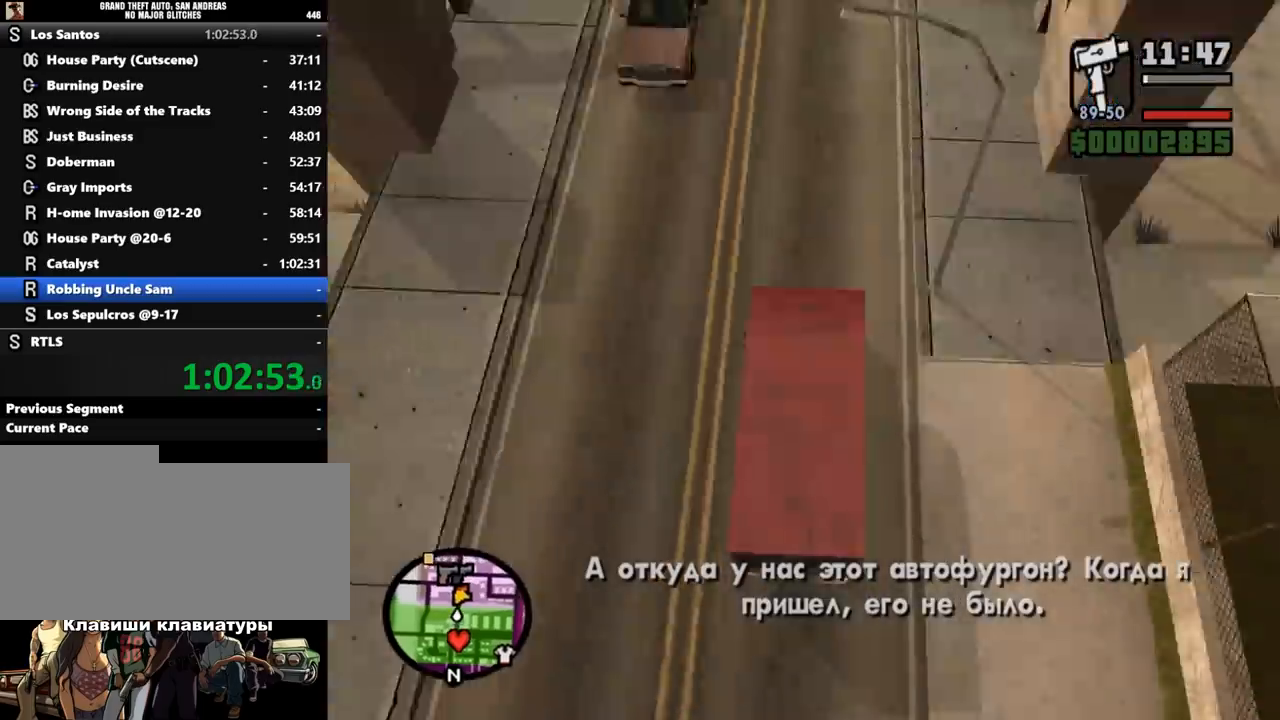
{"keys": ["a", "w"], "mouse": [], "events": [[467, "a", "down"]]}
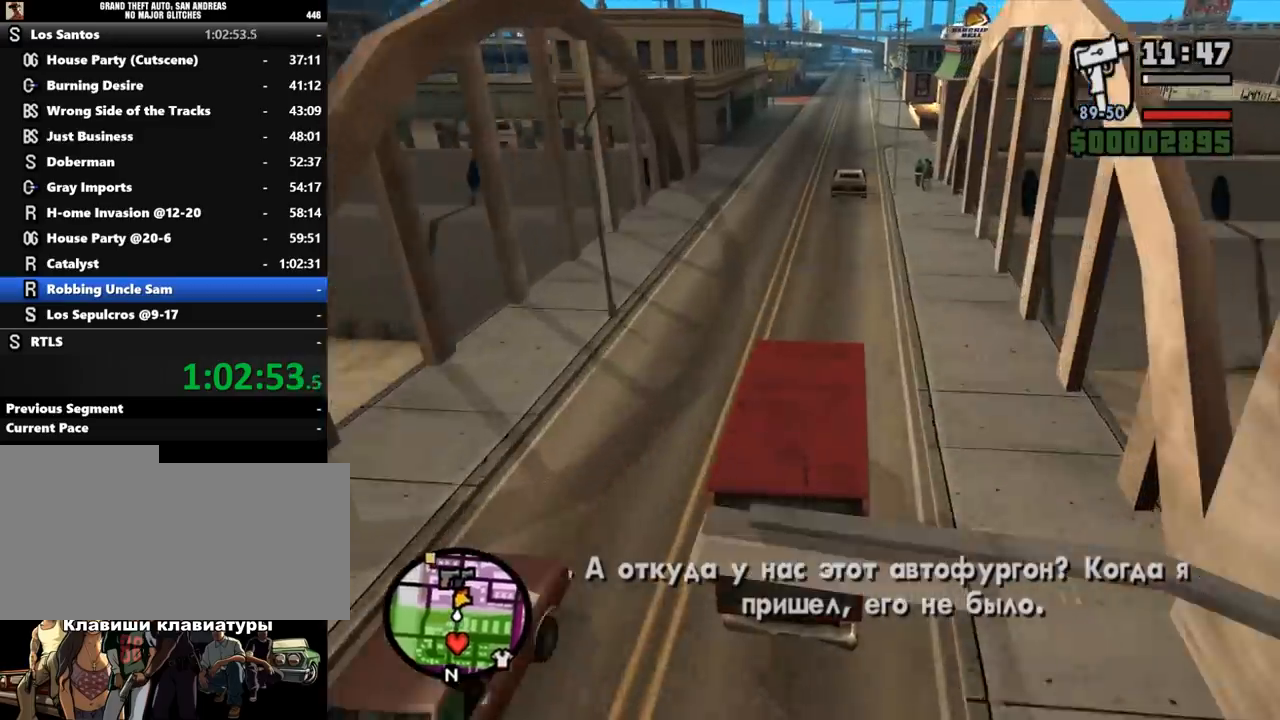
{"keys": ["w"], "mouse": [], "events": [[167, "a", "up"]]}
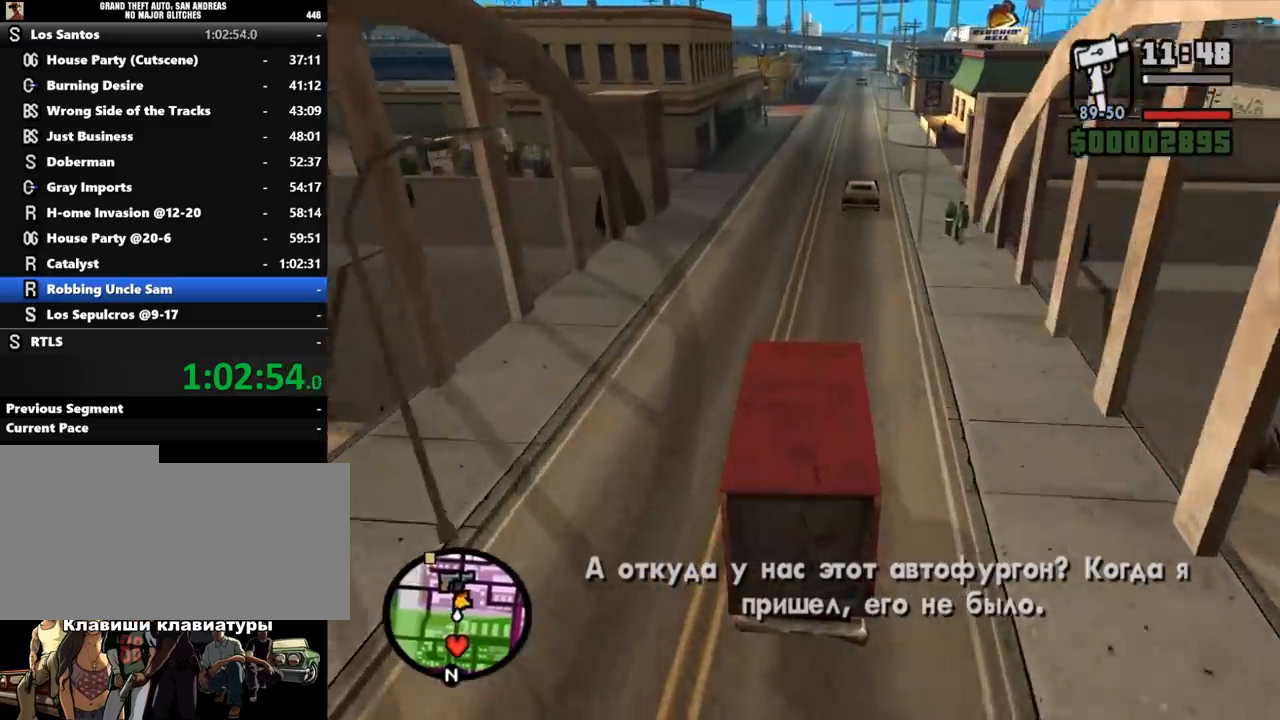
{"keys": ["w"], "mouse": [], "events": []}
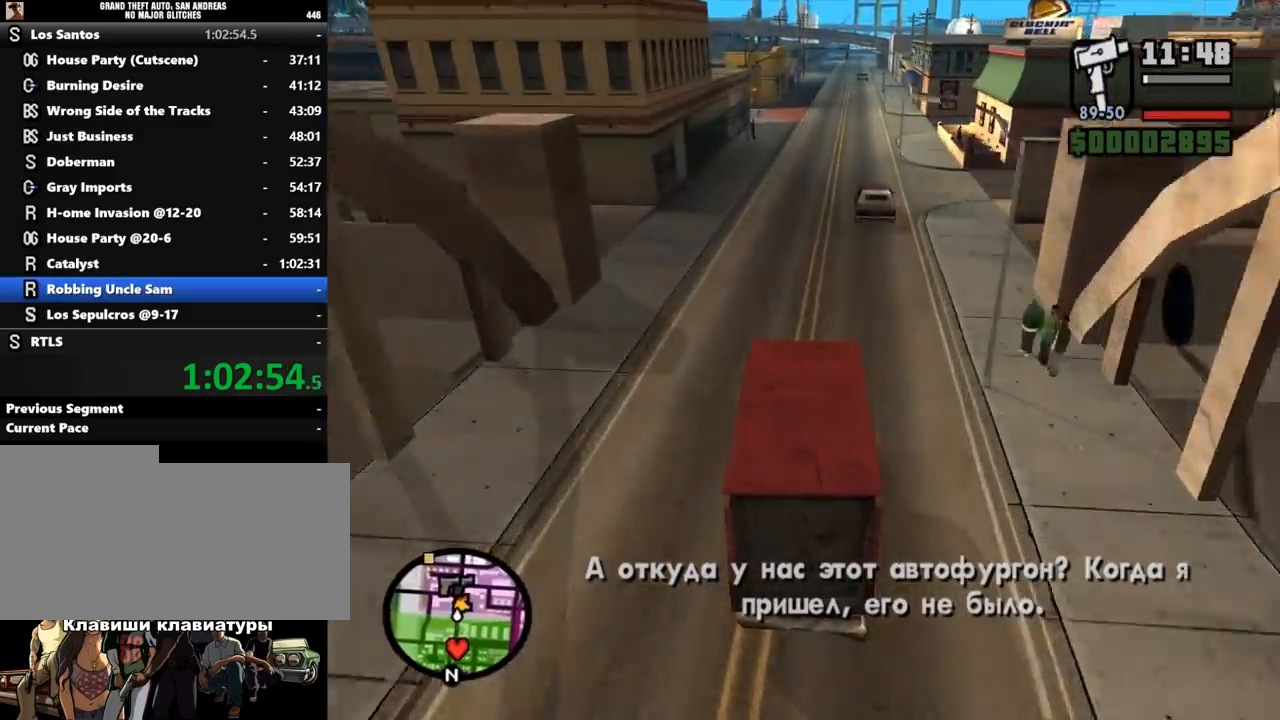
{"keys": ["w"], "mouse": [], "events": [[333, "d", "down"], [367, "d", "up"]]}
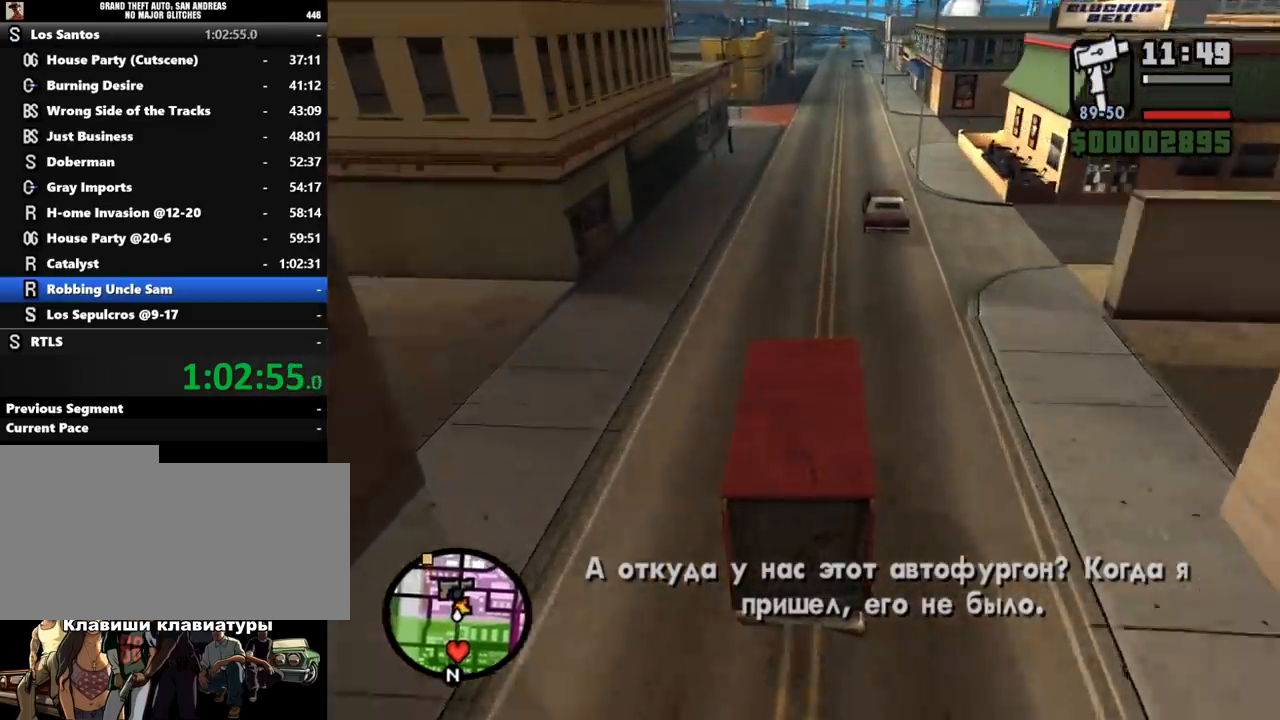
{"keys": ["w"], "mouse": [], "events": []}
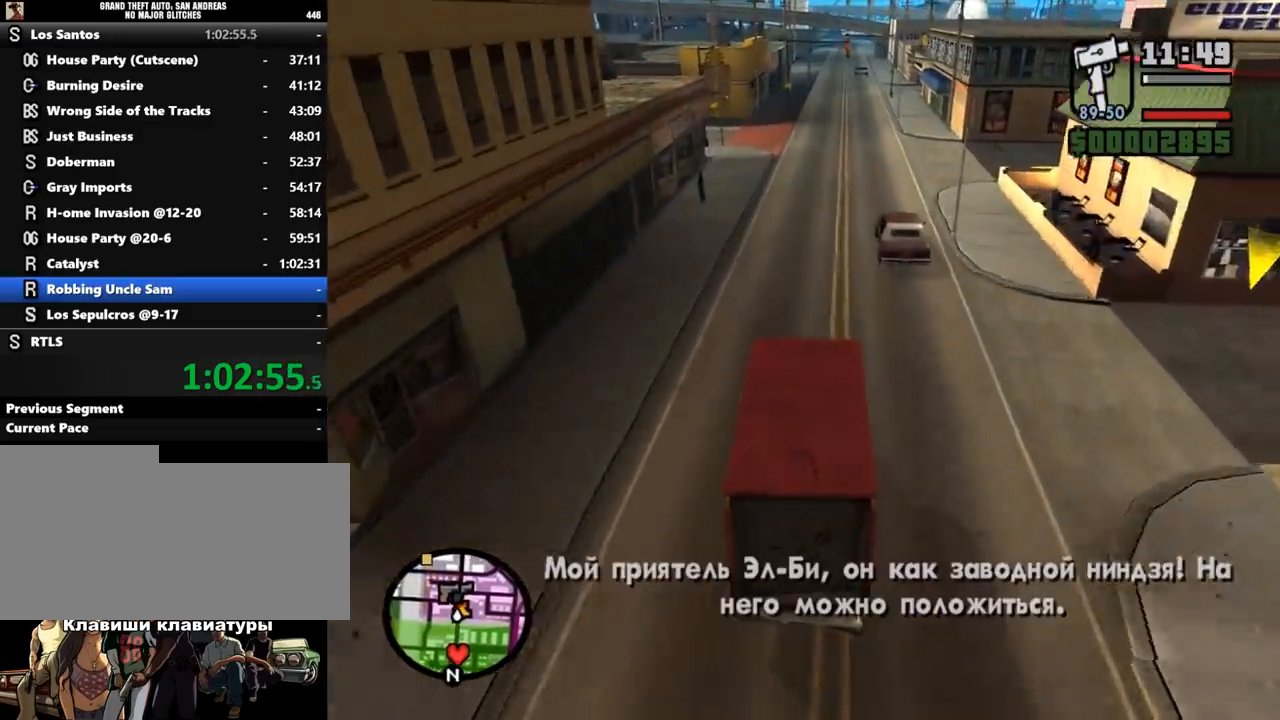
{"keys": ["w"], "mouse": [], "events": [[100, "d", "down"], [133, "d", "up"]]}
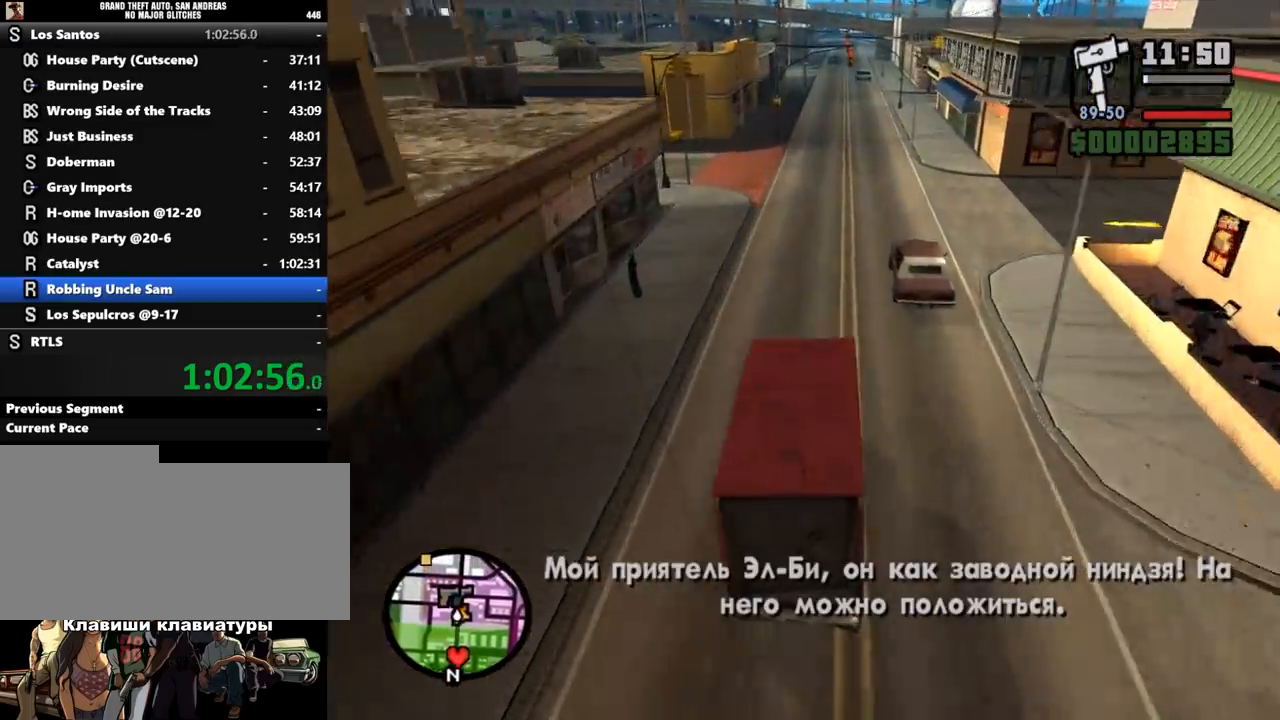
{"keys": ["w"], "mouse": [], "events": []}